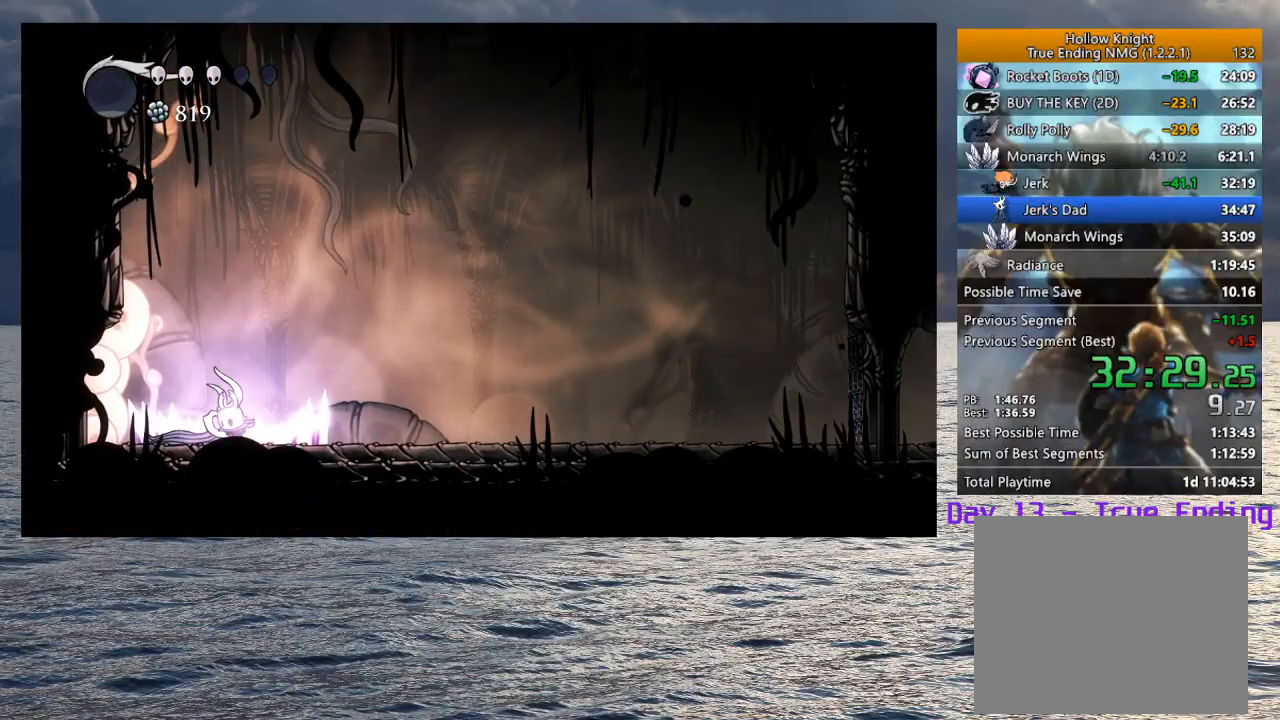
Gameplay with a controller (PlayStation layout); each line is a JSON object with the inputs held at the frame after it. "events" lists button and stick changes between this image and that frame as [ms after this image, input, new state], when the widget could be followed in between. Not read: L1 R1 TOUCHPAD.
{"buttons": ["L2"], "left_stick": "center", "right_stick": "center", "events": []}
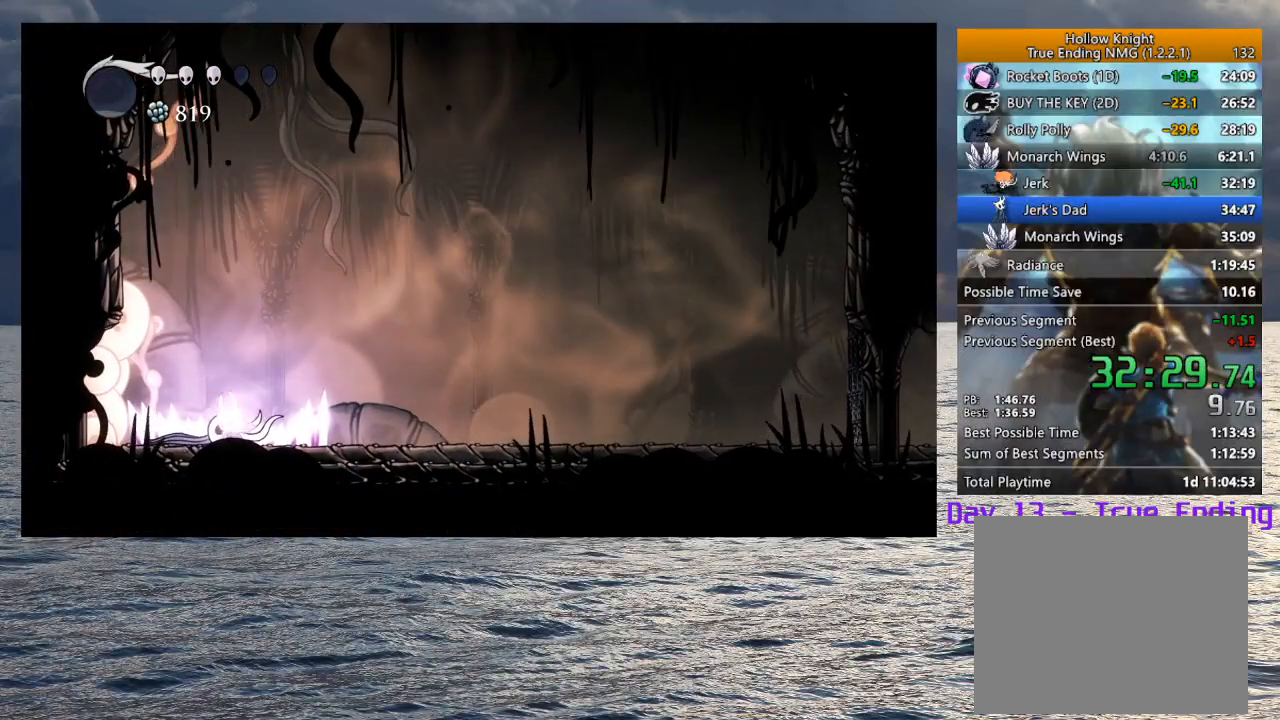
{"buttons": ["L2"], "left_stick": "center", "right_stick": "center", "events": []}
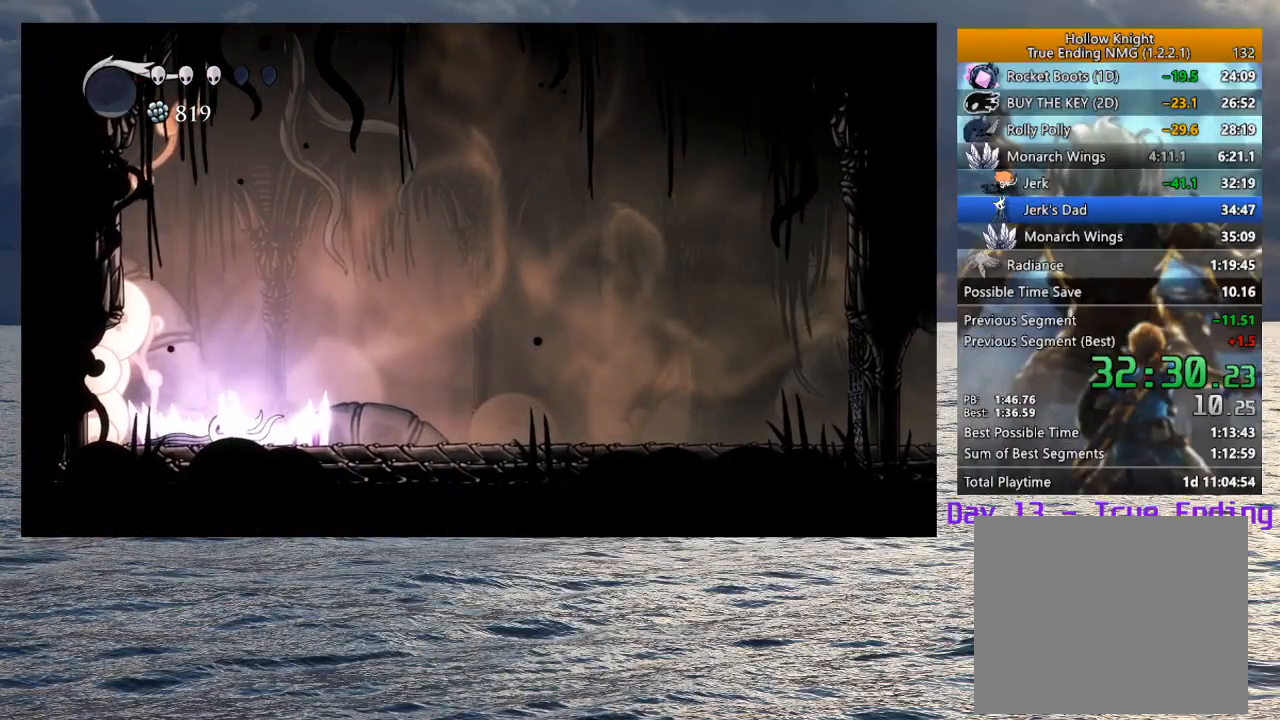
{"buttons": ["L2"], "left_stick": "center", "right_stick": "center", "events": []}
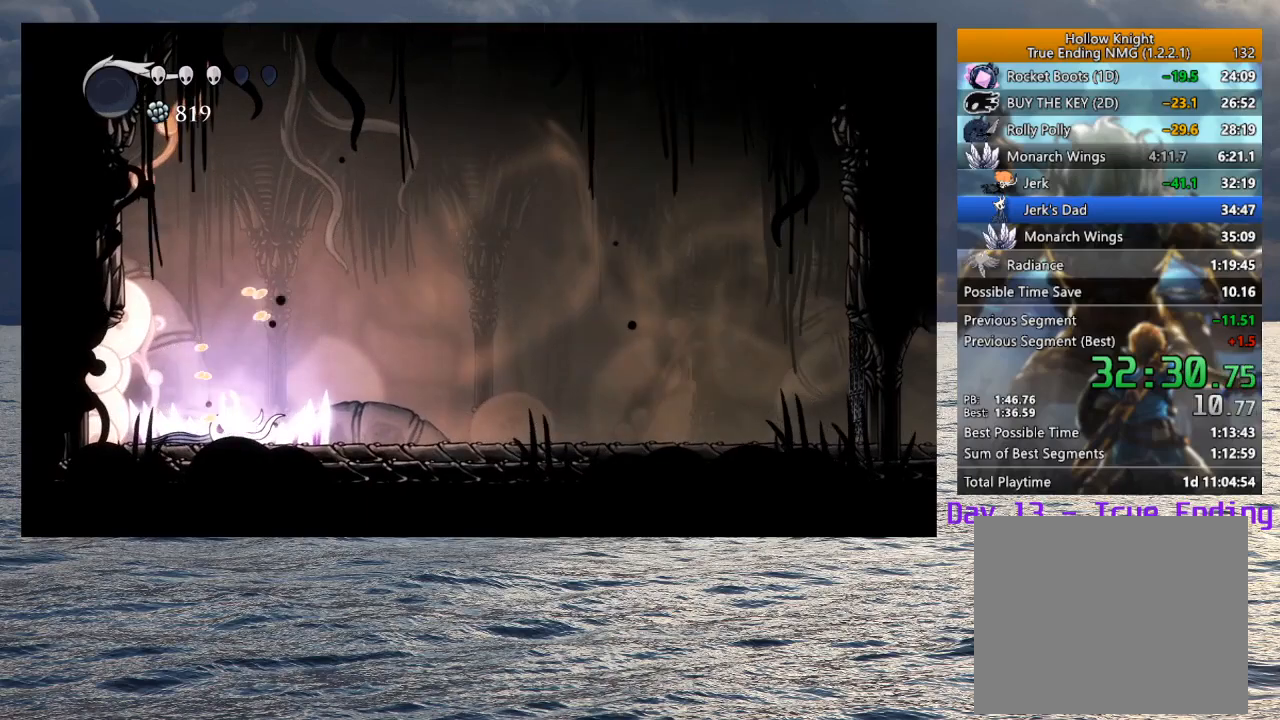
{"buttons": ["L2"], "left_stick": "center", "right_stick": "center", "events": []}
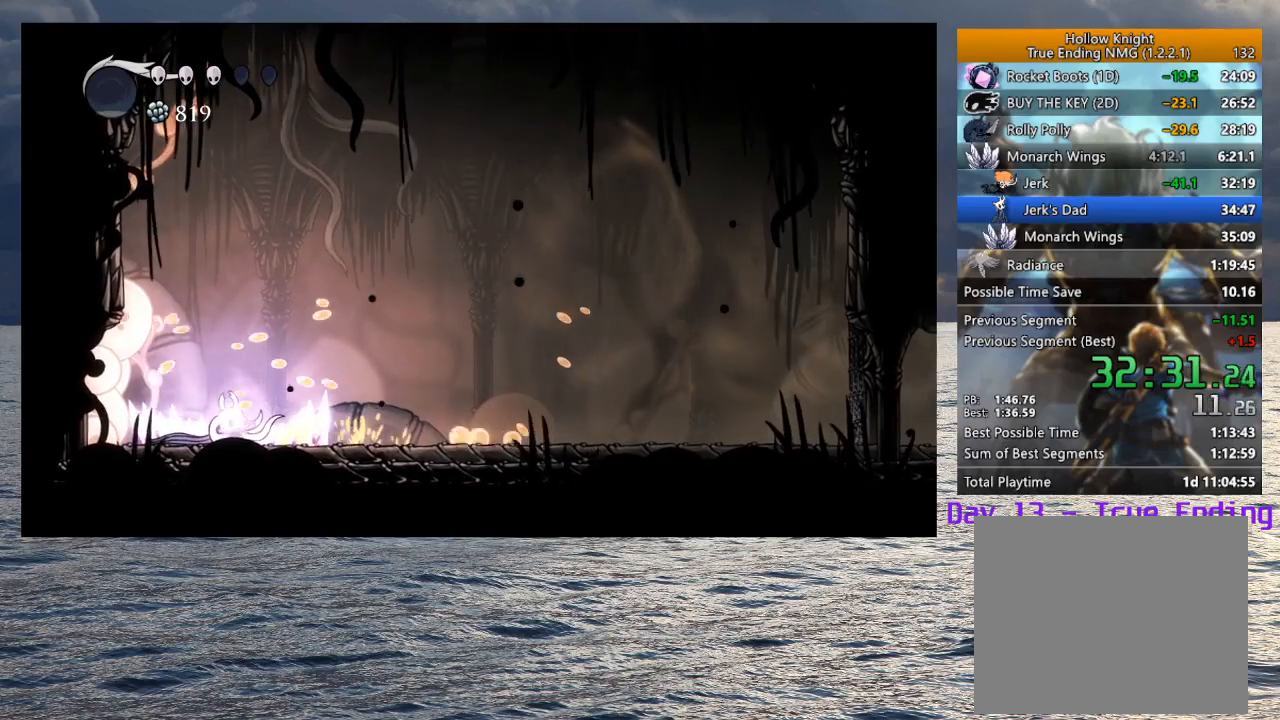
{"buttons": [], "left_stick": "center", "right_stick": "center", "events": [[267, "L2", "up"]]}
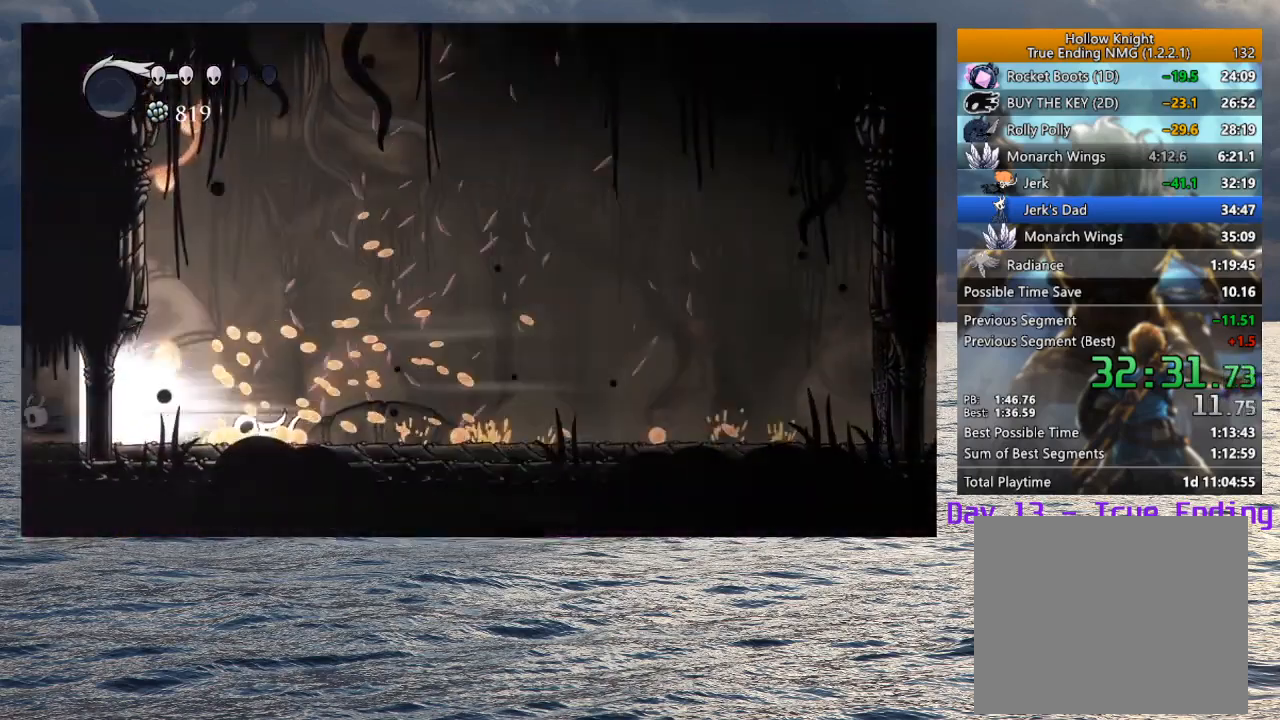
{"buttons": [], "left_stick": "center", "right_stick": "center", "events": [[267, "L2", "down"], [400, "L2", "up"]]}
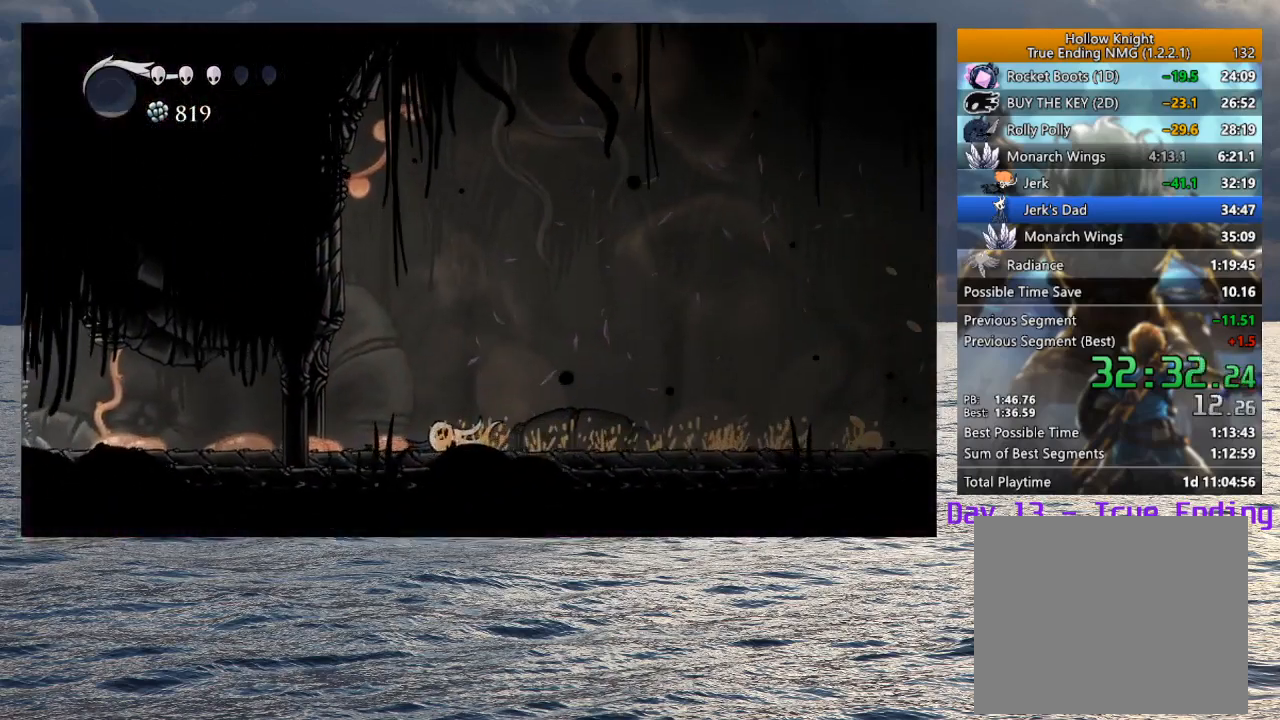
{"buttons": [], "left_stick": "center", "right_stick": "center", "events": []}
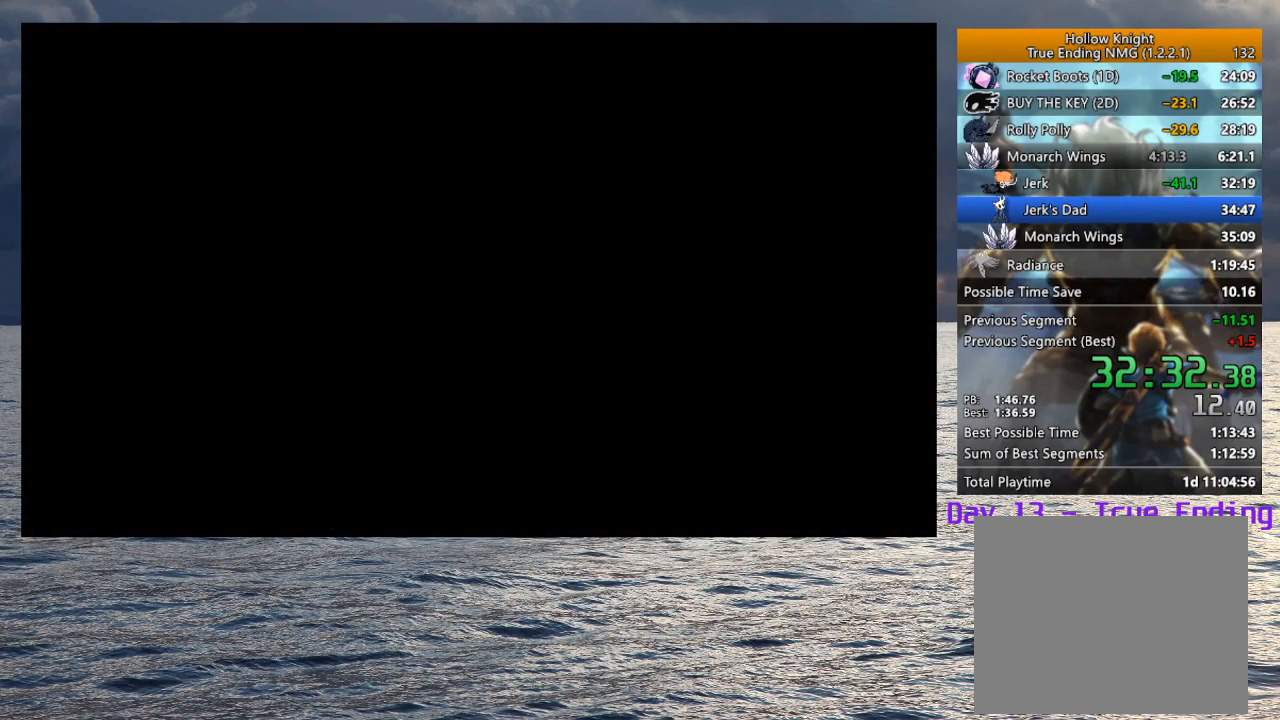
{"buttons": ["R2"], "left_stick": "down-right", "right_stick": "center", "events": [[83, "left_stick", "down-right"], [483, "R2", "down"]]}
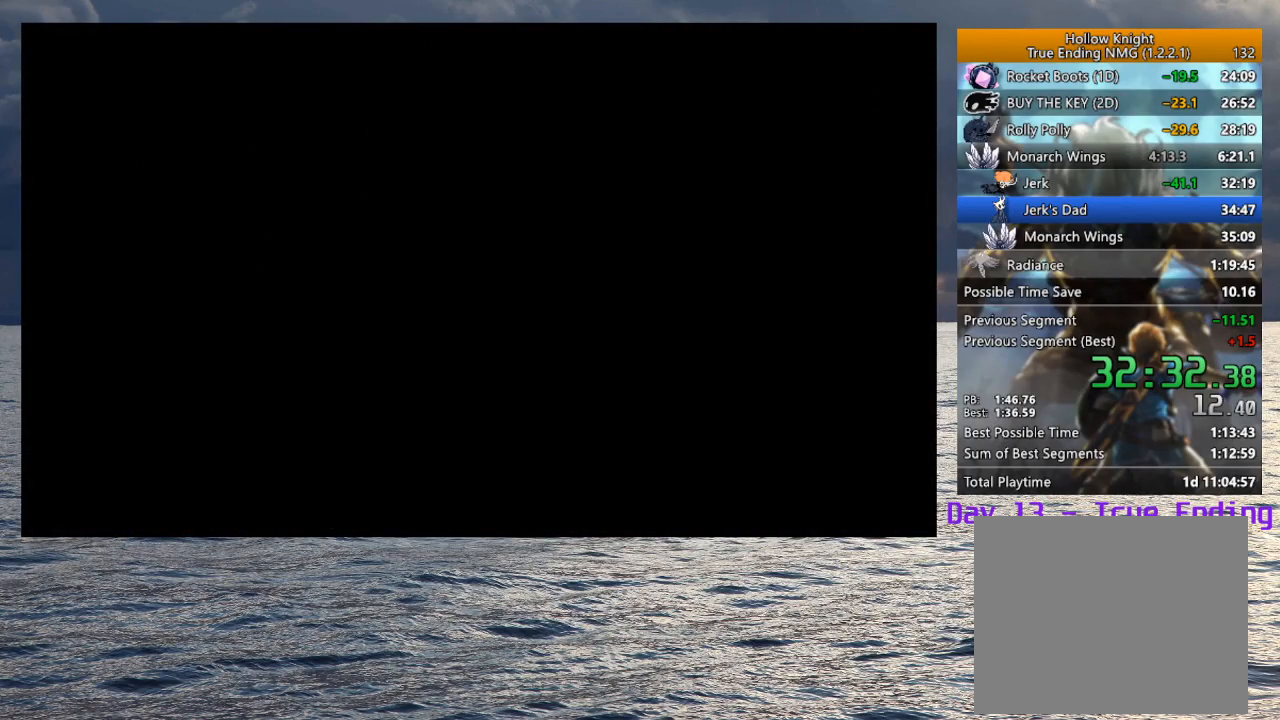
{"buttons": [], "left_stick": "down-right", "right_stick": "center", "events": [[117, "R2", "up"], [200, "R2", "down"], [317, "R2", "up"], [383, "R2", "down"], [483, "R2", "up"]]}
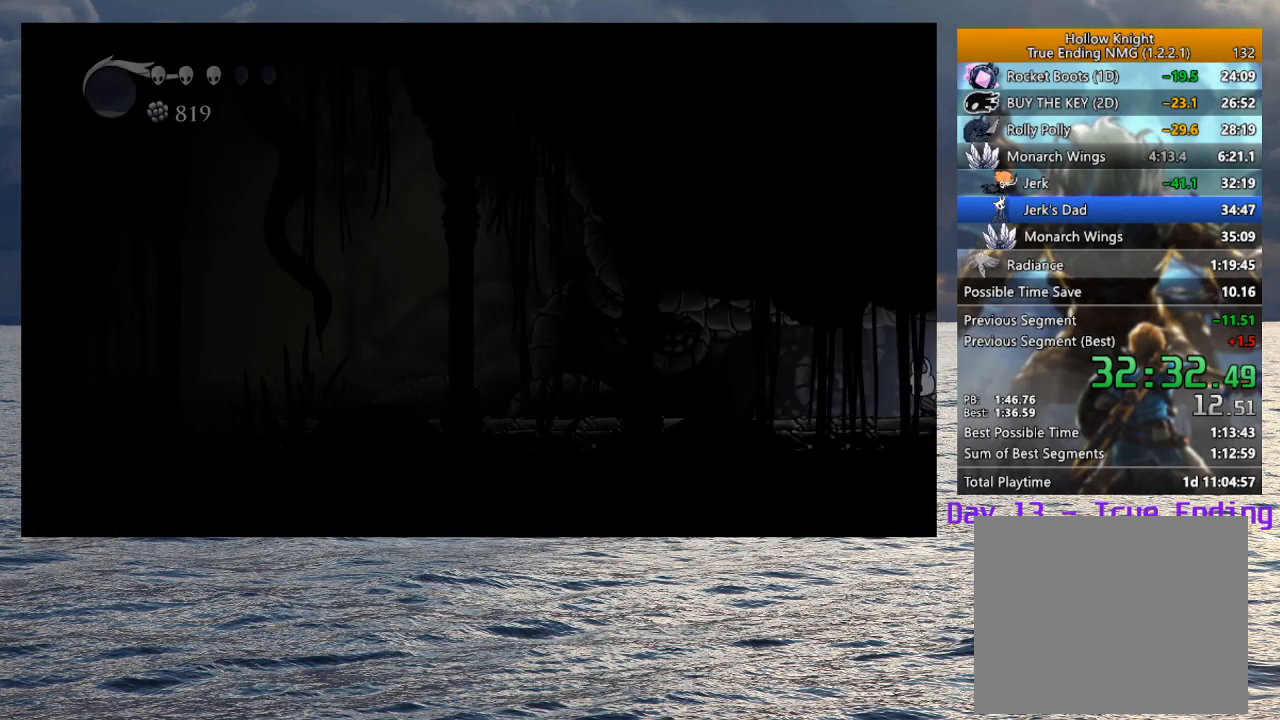
{"buttons": [], "left_stick": "down-right", "right_stick": "center", "events": [[50, "R2", "down"], [167, "R2", "up"], [233, "R2", "down"], [333, "R2", "up"]]}
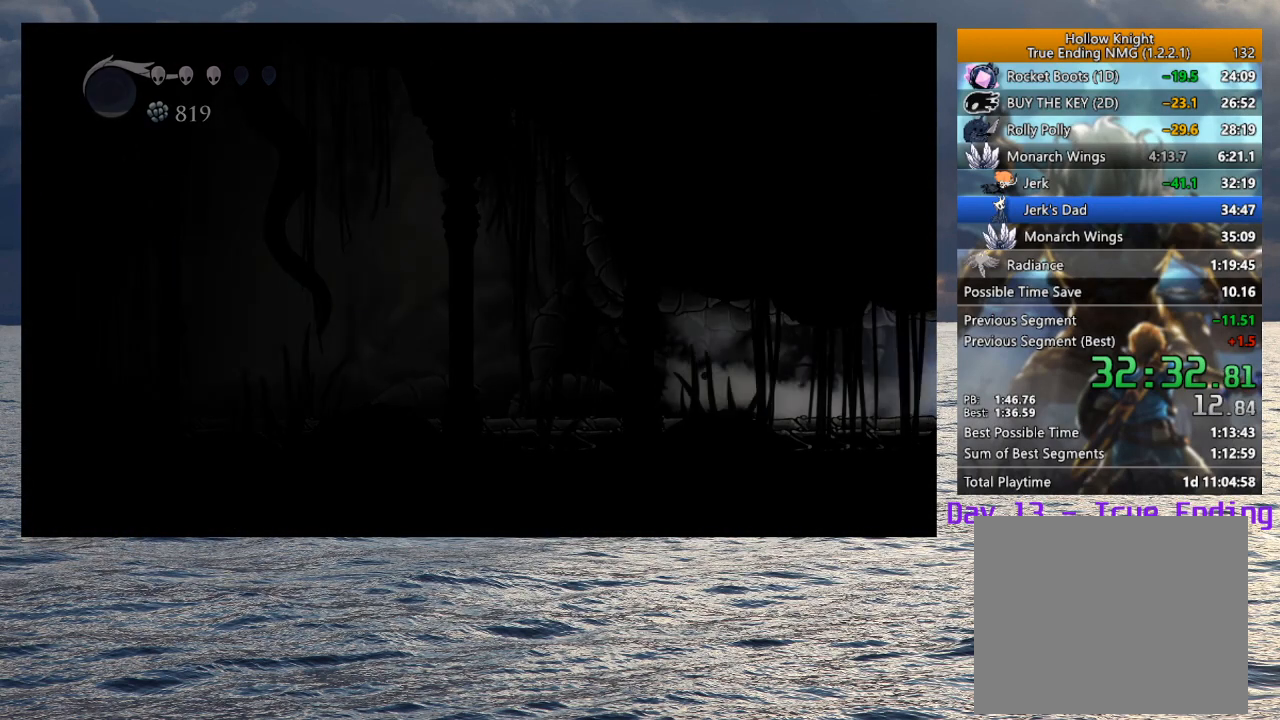
{"buttons": [], "left_stick": "down-right", "right_stick": "center", "events": [[183, "left_stick", "center"], [317, "left_stick", "down-right"]]}
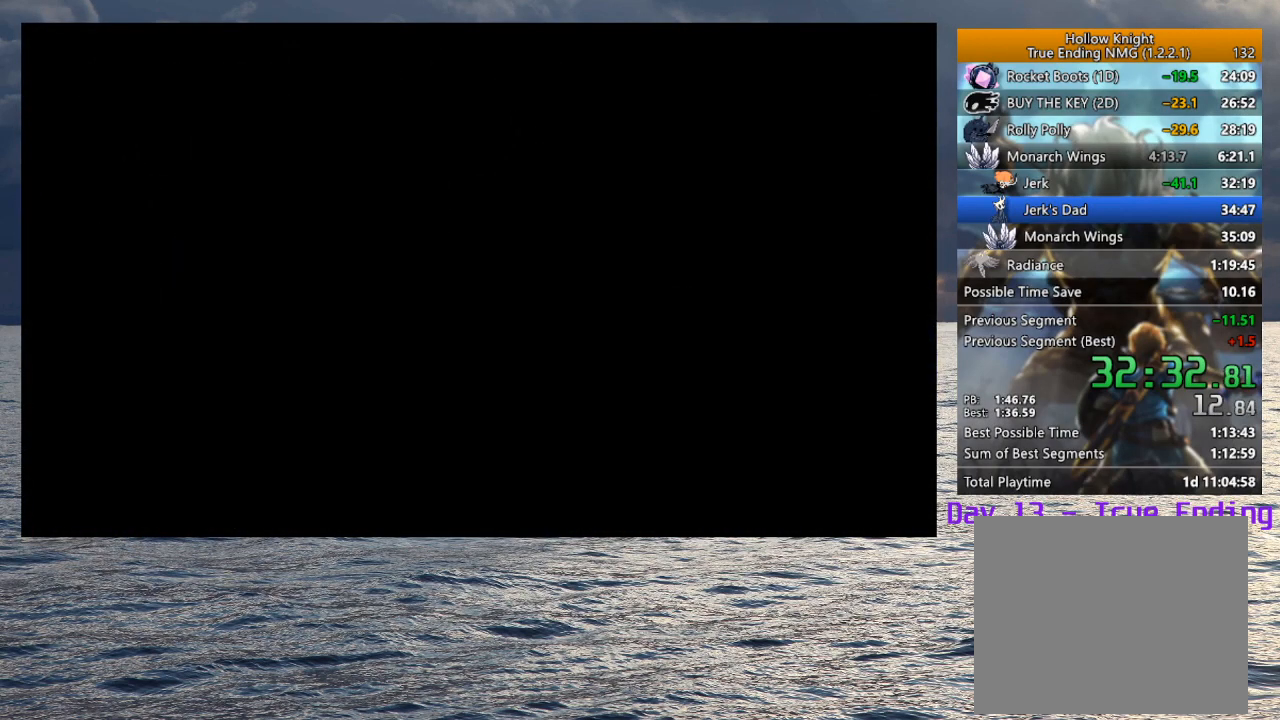
{"buttons": [], "left_stick": "down-right", "right_stick": "center", "events": [[133, "R2", "down"], [200, "R2", "up"], [317, "R2", "down"], [417, "R2", "up"]]}
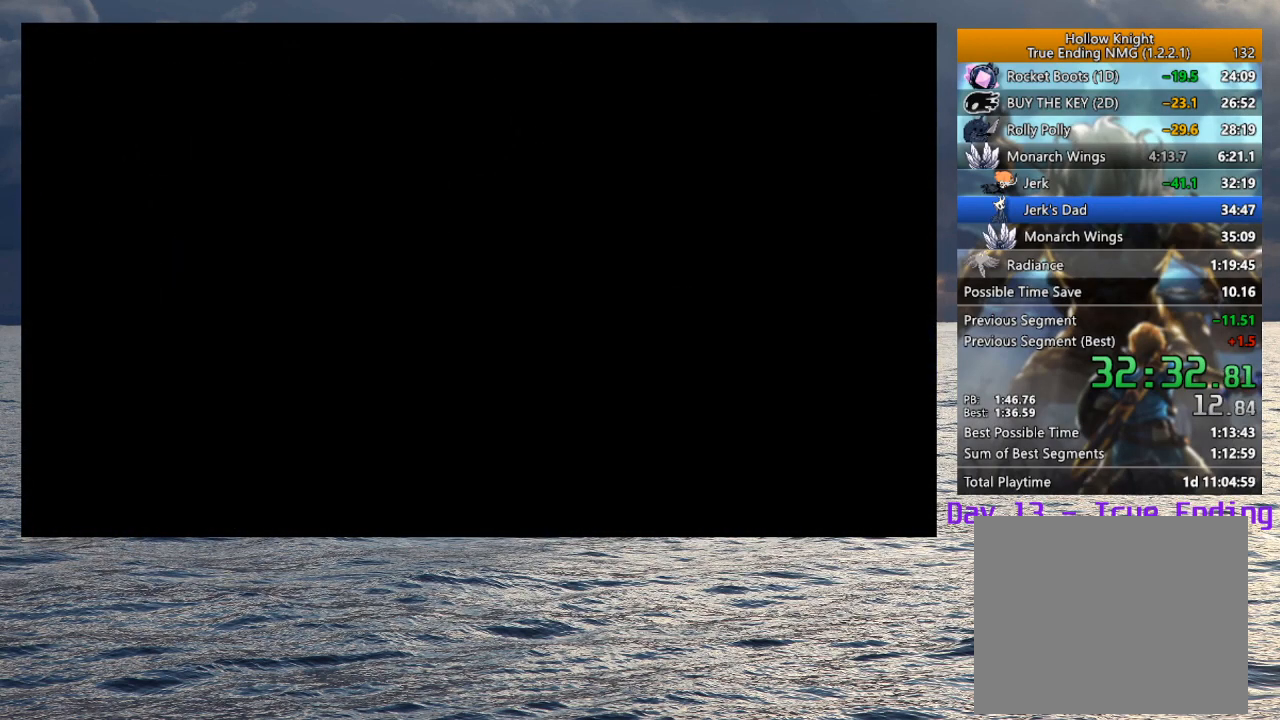
{"buttons": ["R2"], "left_stick": "down-right", "right_stick": "center", "events": [[17, "R2", "down"], [117, "R2", "up"], [217, "R2", "down"], [317, "R2", "up"], [417, "R2", "down"]]}
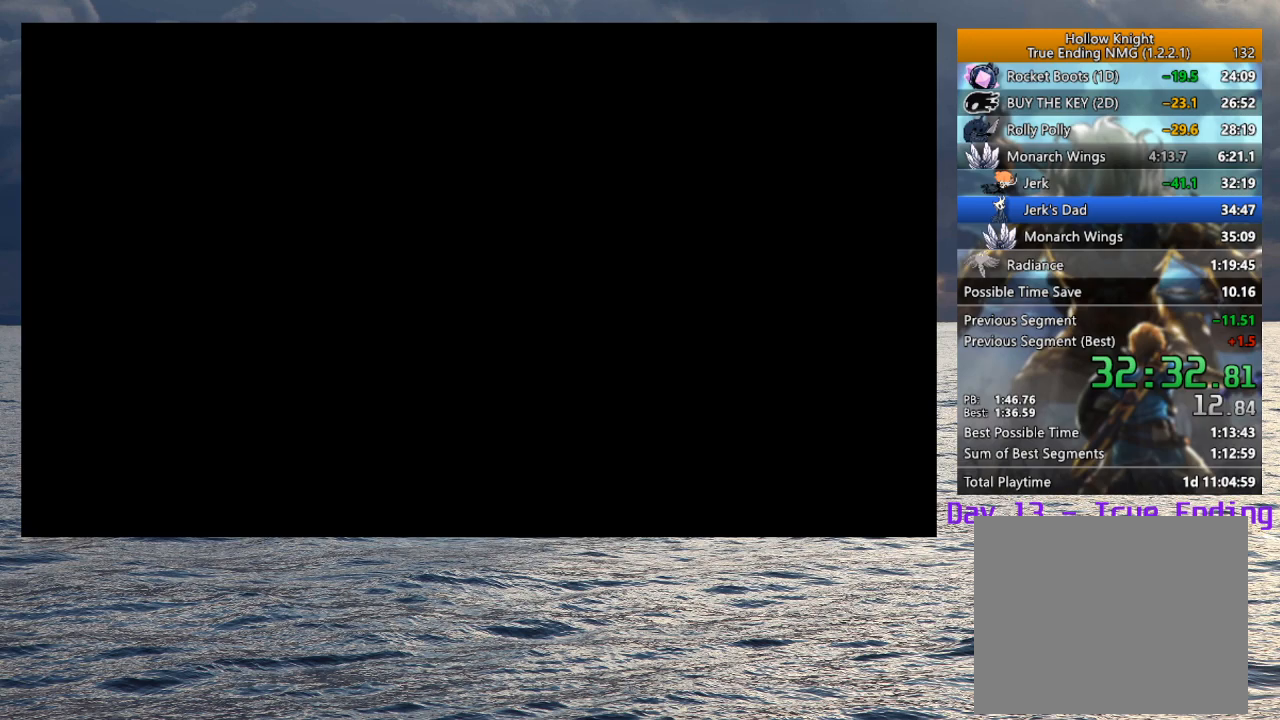
{"buttons": [], "left_stick": "down-right", "right_stick": "center", "events": [[17, "R2", "up"], [117, "R2", "down"], [217, "R2", "up"], [317, "R2", "down"], [417, "R2", "up"]]}
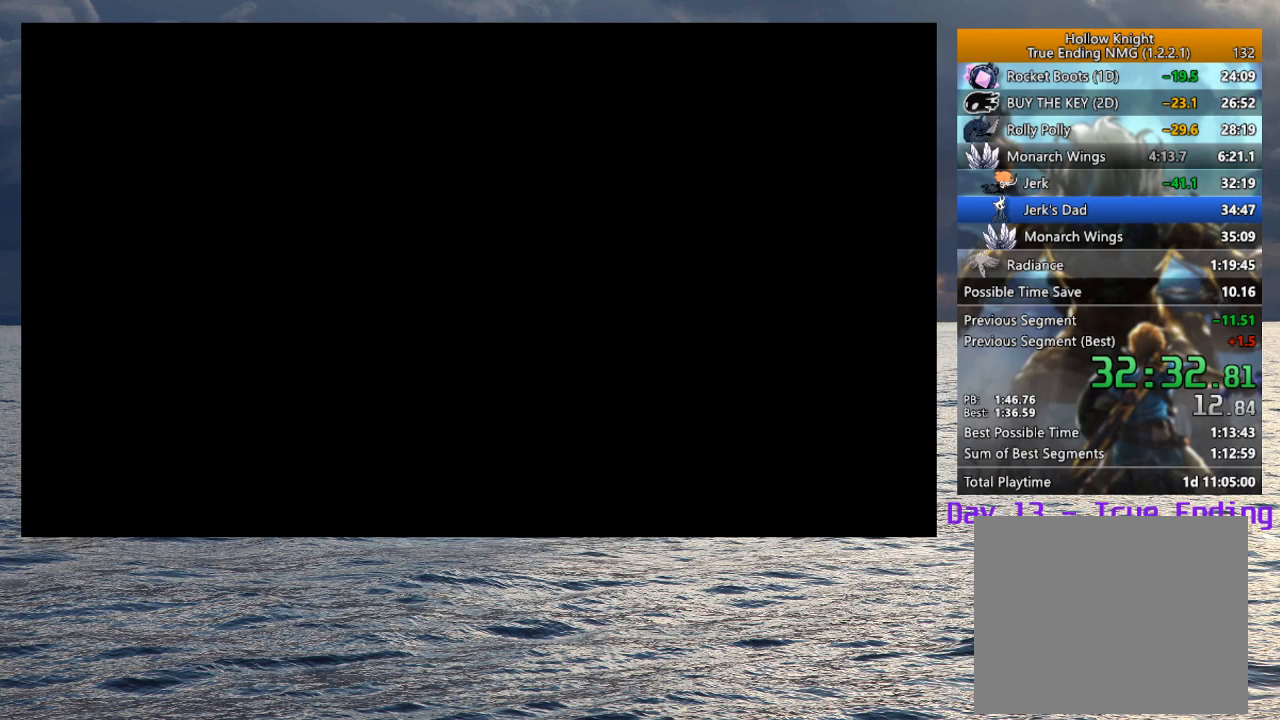
{"buttons": ["R2"], "left_stick": "down-right", "right_stick": "center", "events": [[17, "R2", "down"], [117, "R2", "up"], [217, "R2", "down"], [333, "R2", "up"], [417, "R2", "down"]]}
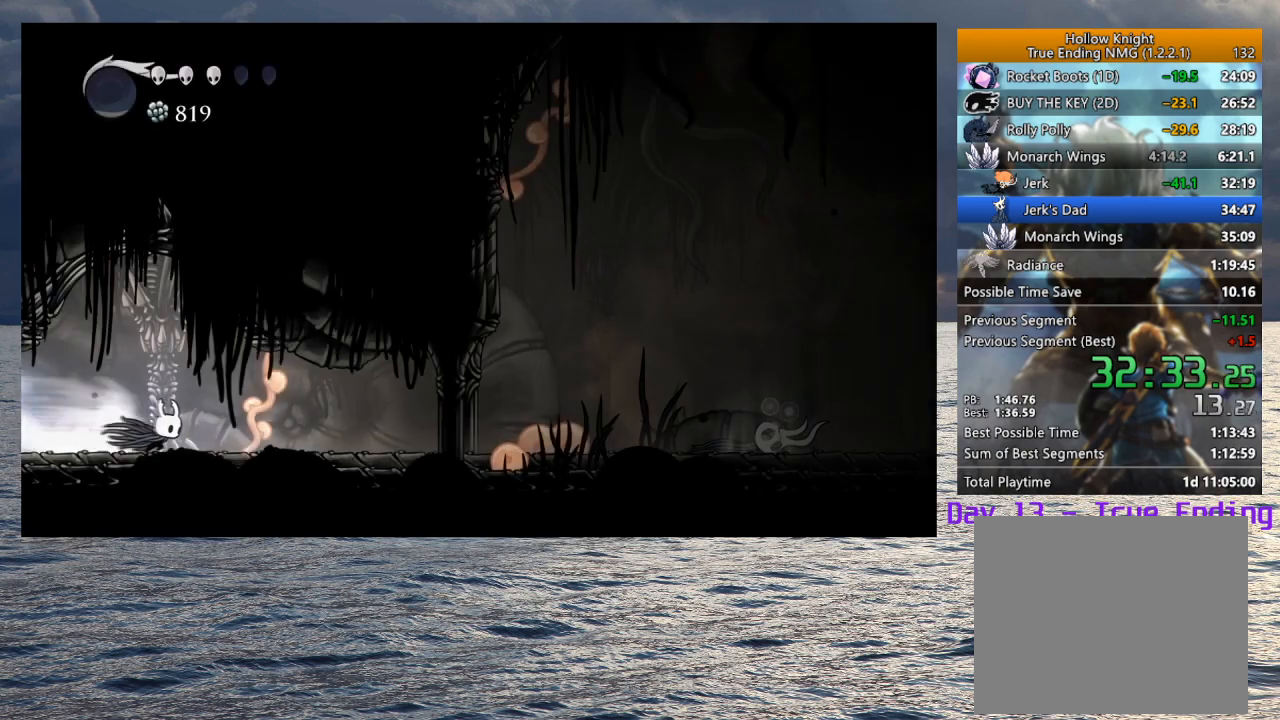
{"buttons": ["R2"], "left_stick": "down-right", "right_stick": "center", "events": [[17, "R2", "up"], [100, "R2", "down"], [217, "R2", "up"], [283, "R2", "down"], [400, "R2", "up"], [467, "R2", "down"]]}
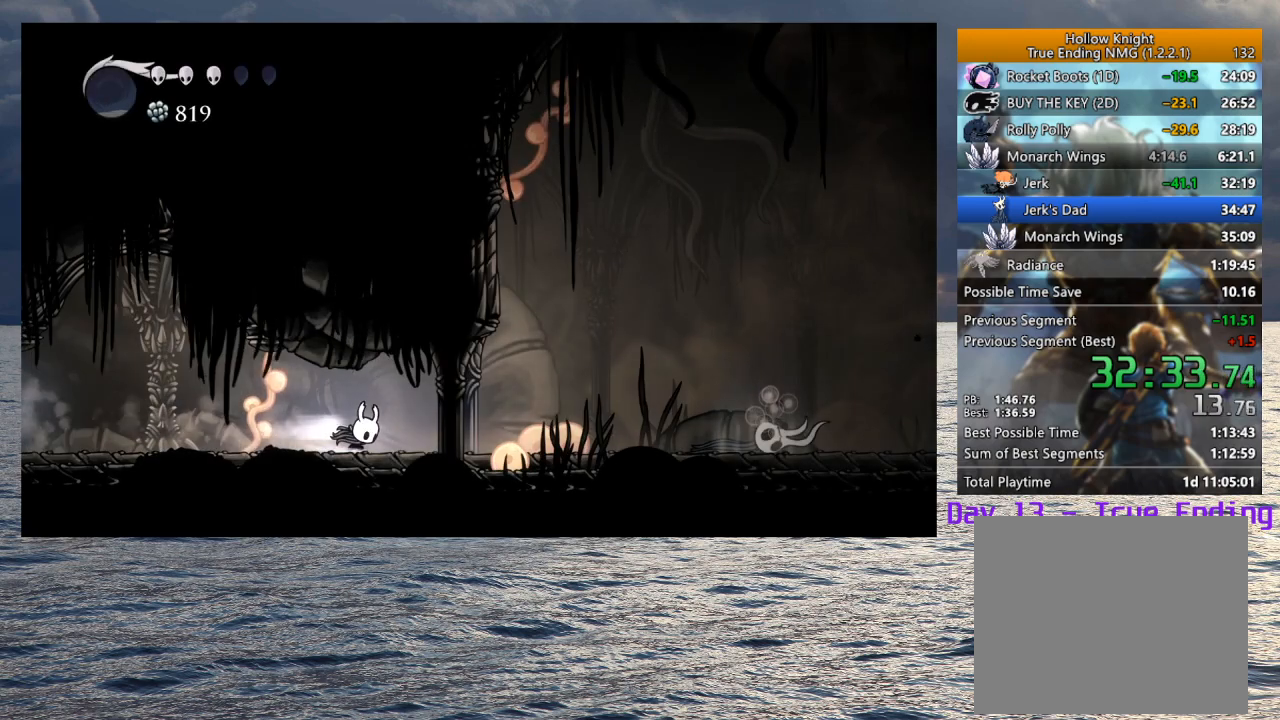
{"buttons": [], "left_stick": "down-right", "right_stick": "center", "events": [[83, "R2", "up"], [133, "R2", "down"], [267, "R2", "up"]]}
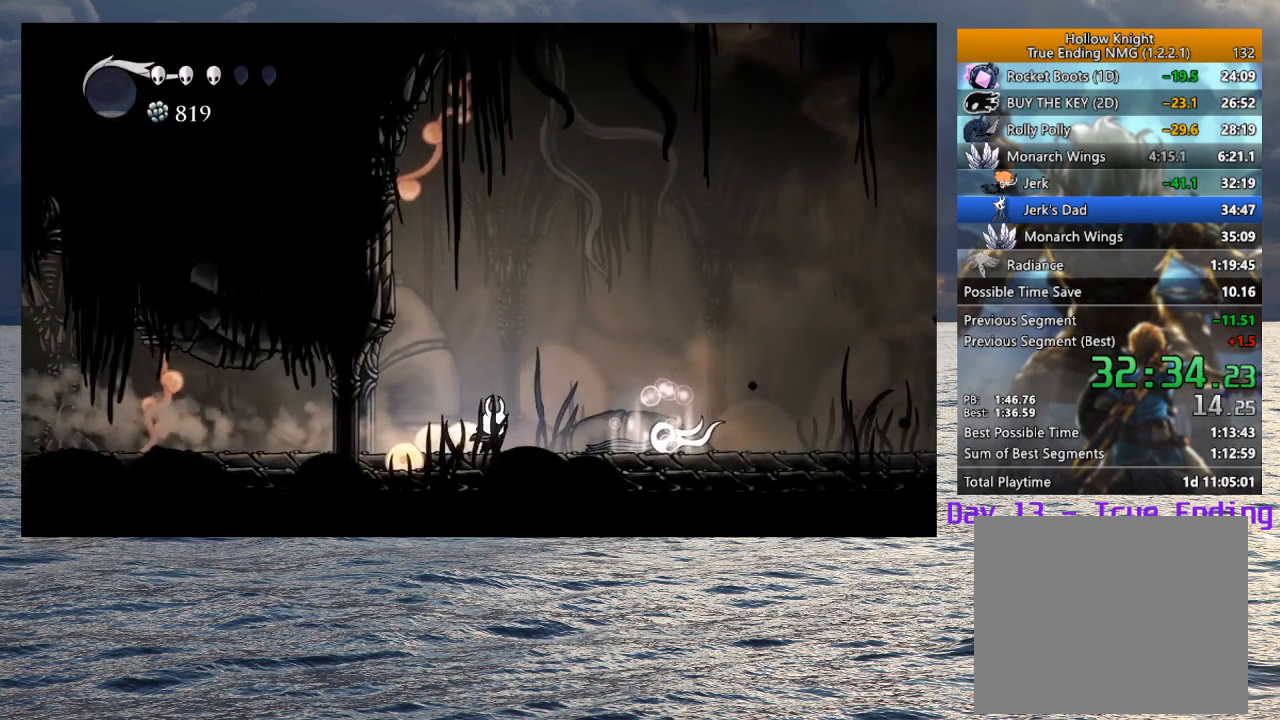
{"buttons": ["TRIANGLE"], "left_stick": "center", "right_stick": "center"}
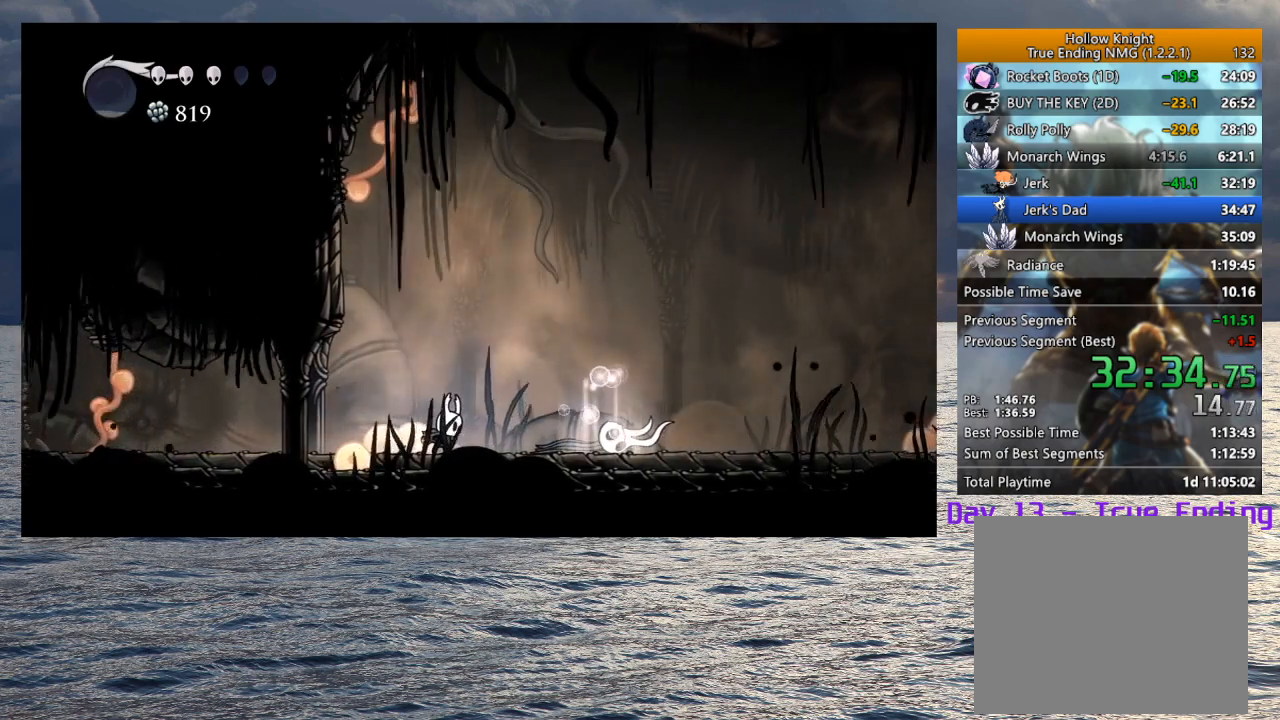
{"buttons": ["TRIANGLE"], "left_stick": "center", "right_stick": "center"}
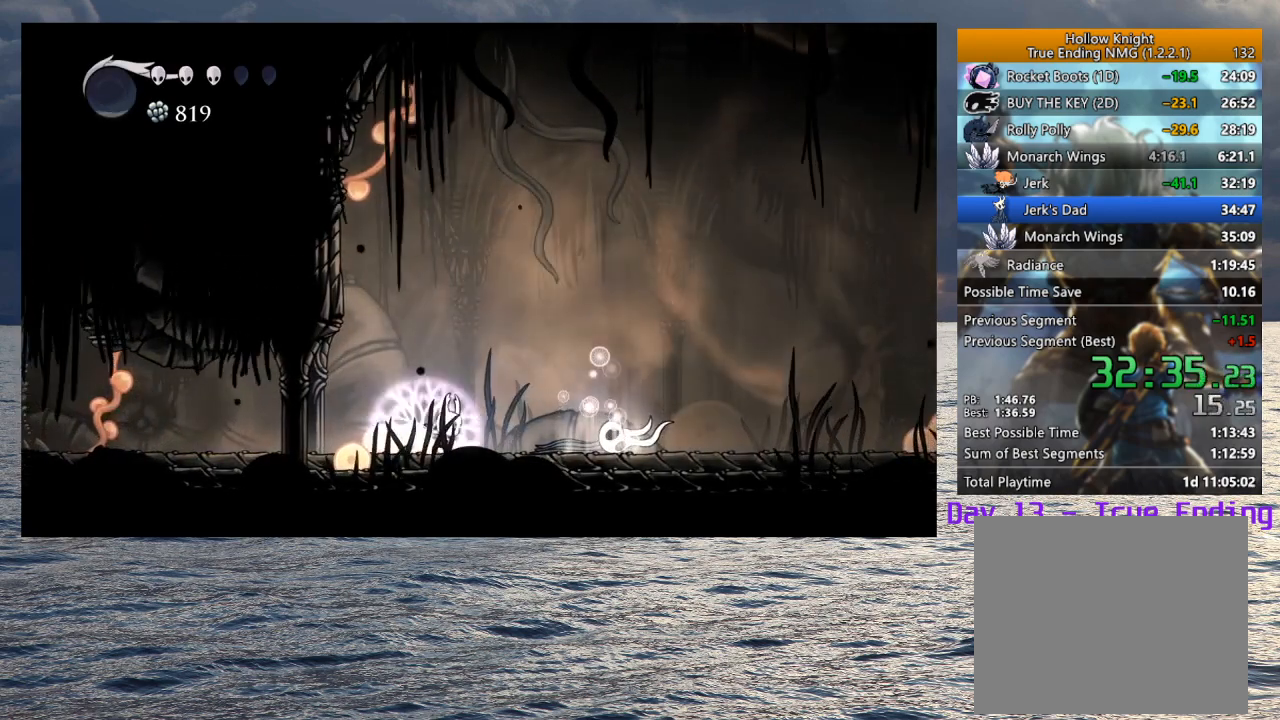
{"buttons": ["TRIANGLE"], "left_stick": "center", "right_stick": "center", "events": []}
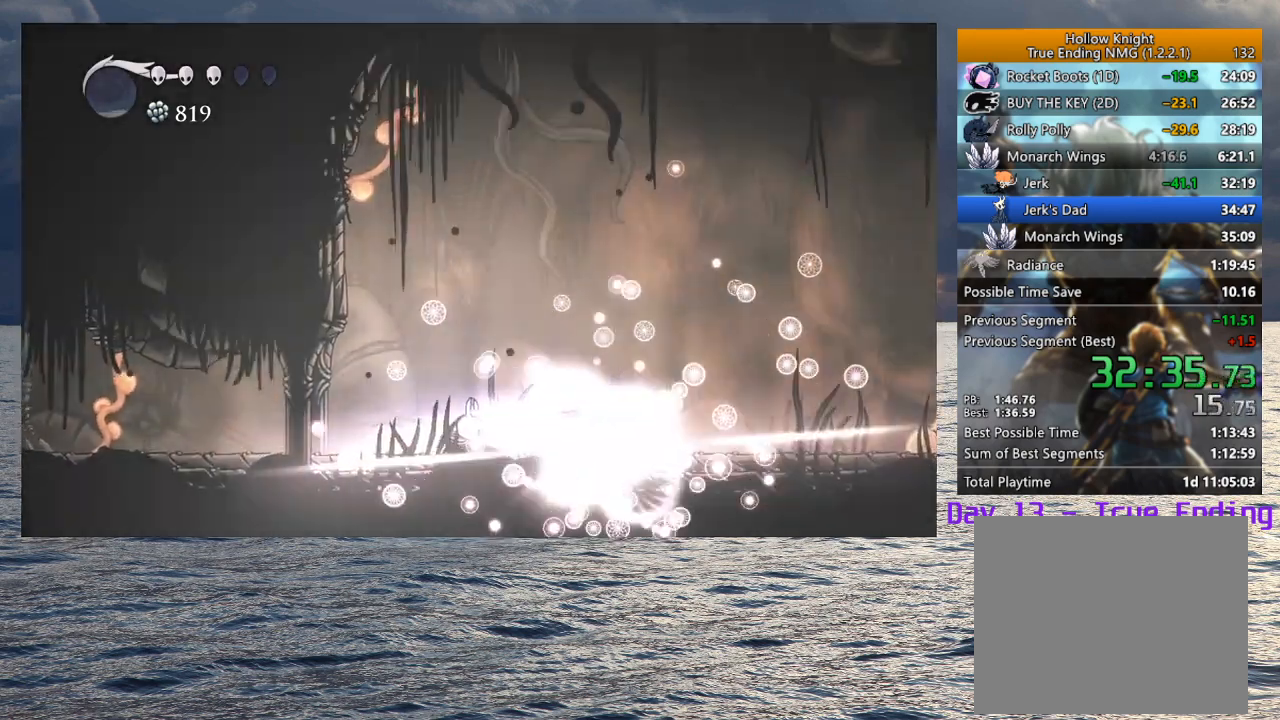
{"buttons": [], "left_stick": "center", "right_stick": "center", "events": [[417, "TRIANGLE", "up"]]}
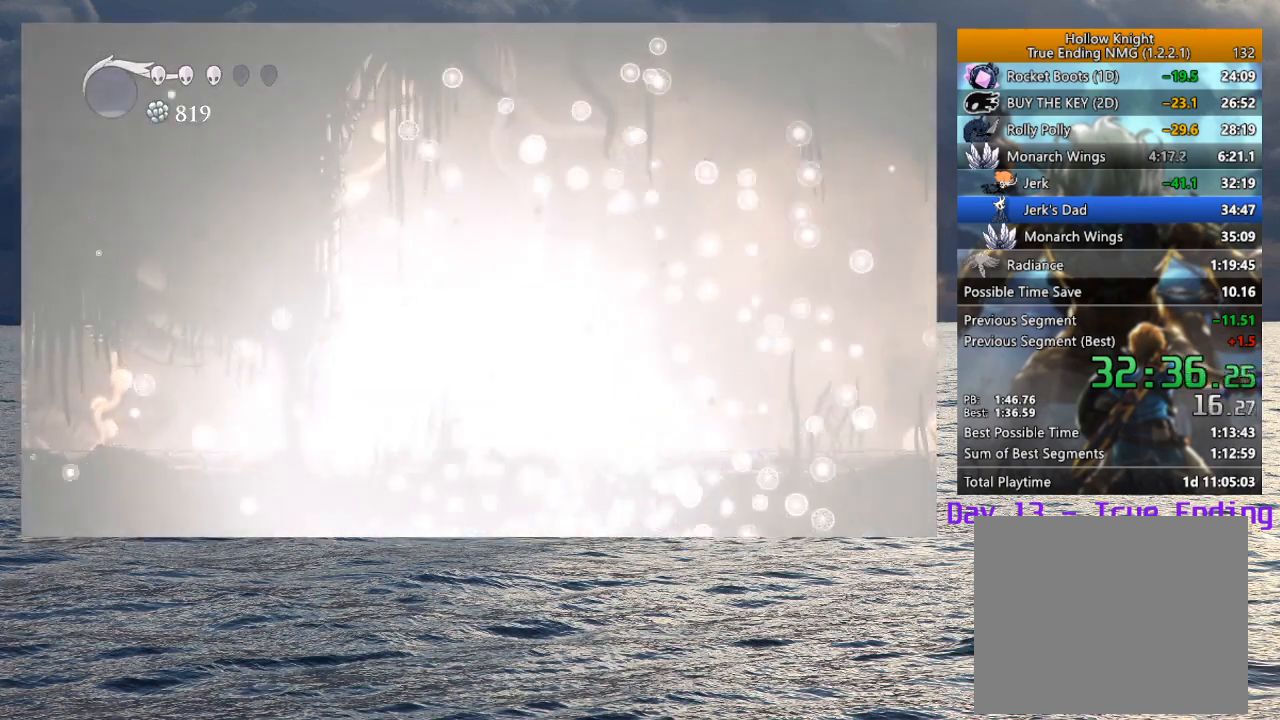
{"buttons": [], "left_stick": "center", "right_stick": "center", "events": []}
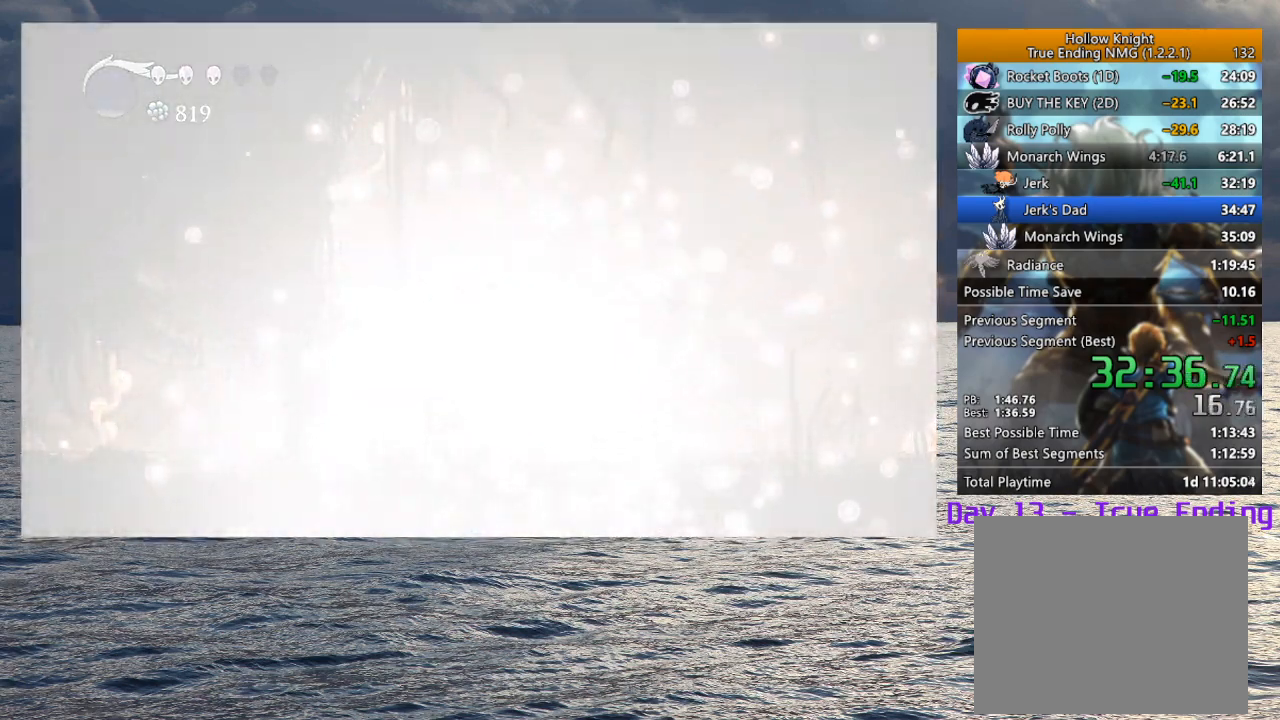
{"buttons": [], "left_stick": "center", "right_stick": "center", "events": []}
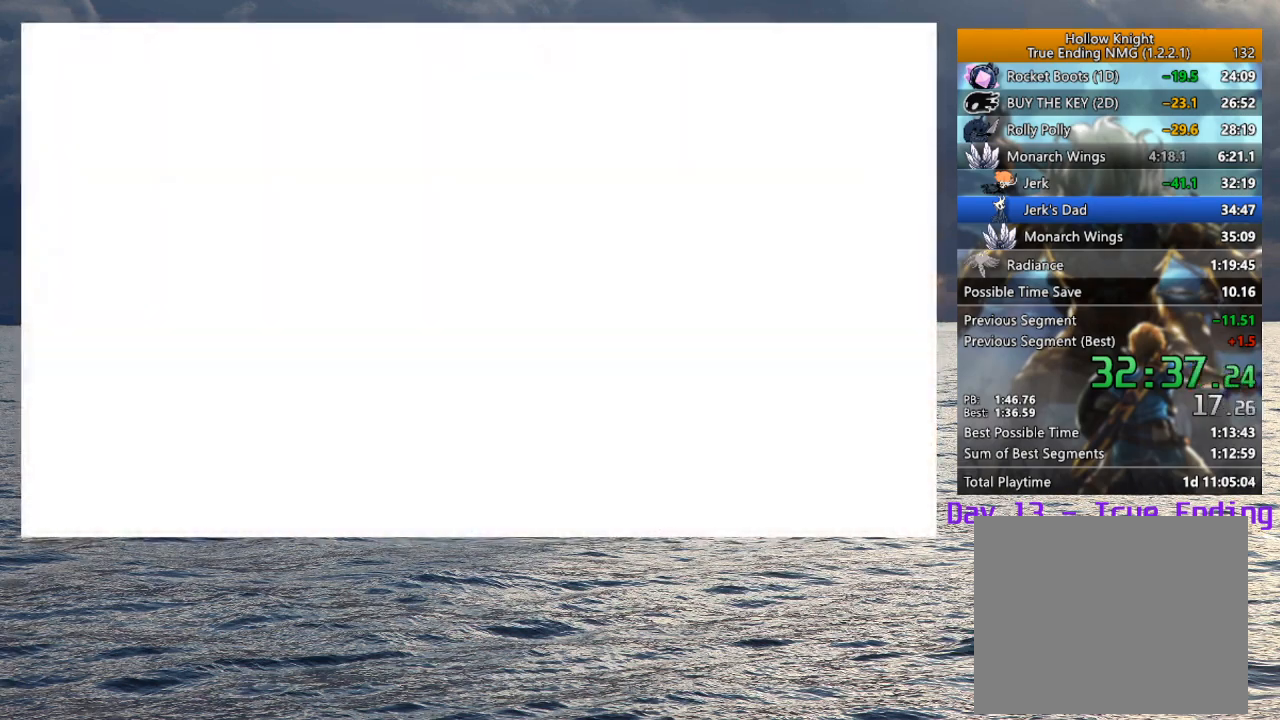
{"buttons": [], "left_stick": "center", "right_stick": "center", "events": []}
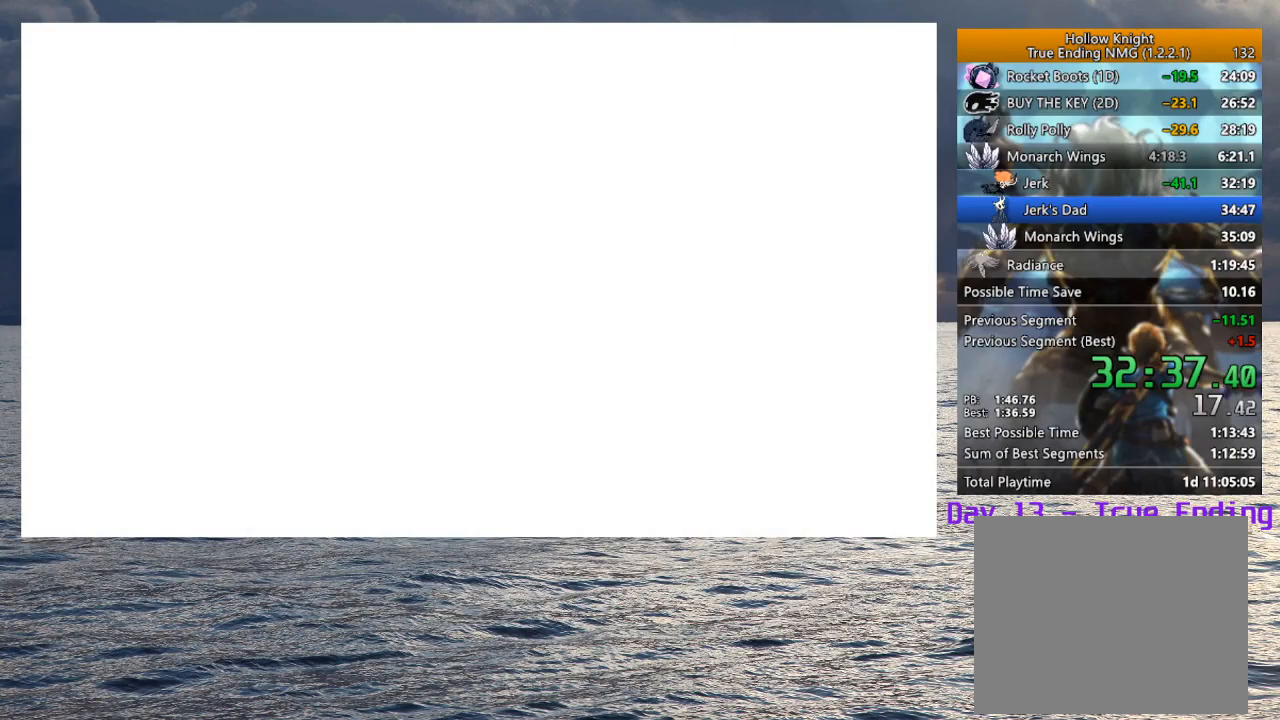
{"buttons": [], "left_stick": "center", "right_stick": "center", "events": []}
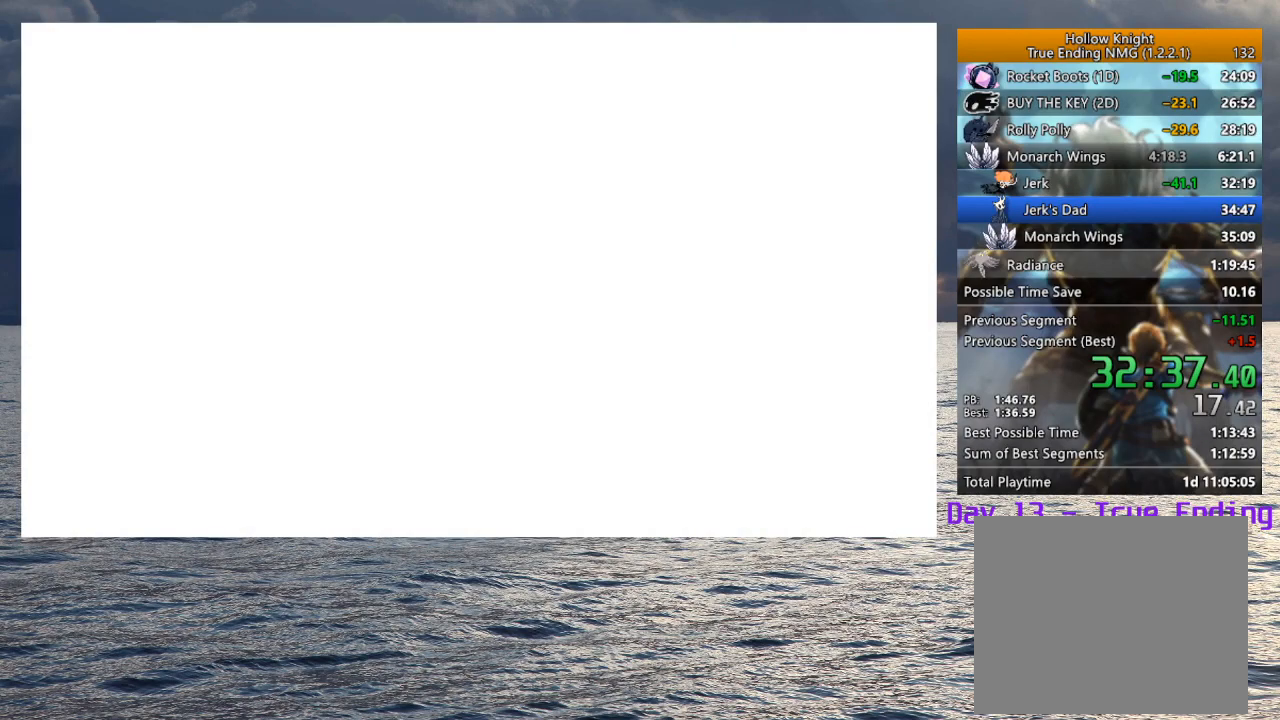
{"buttons": [], "left_stick": "center", "right_stick": "center", "events": []}
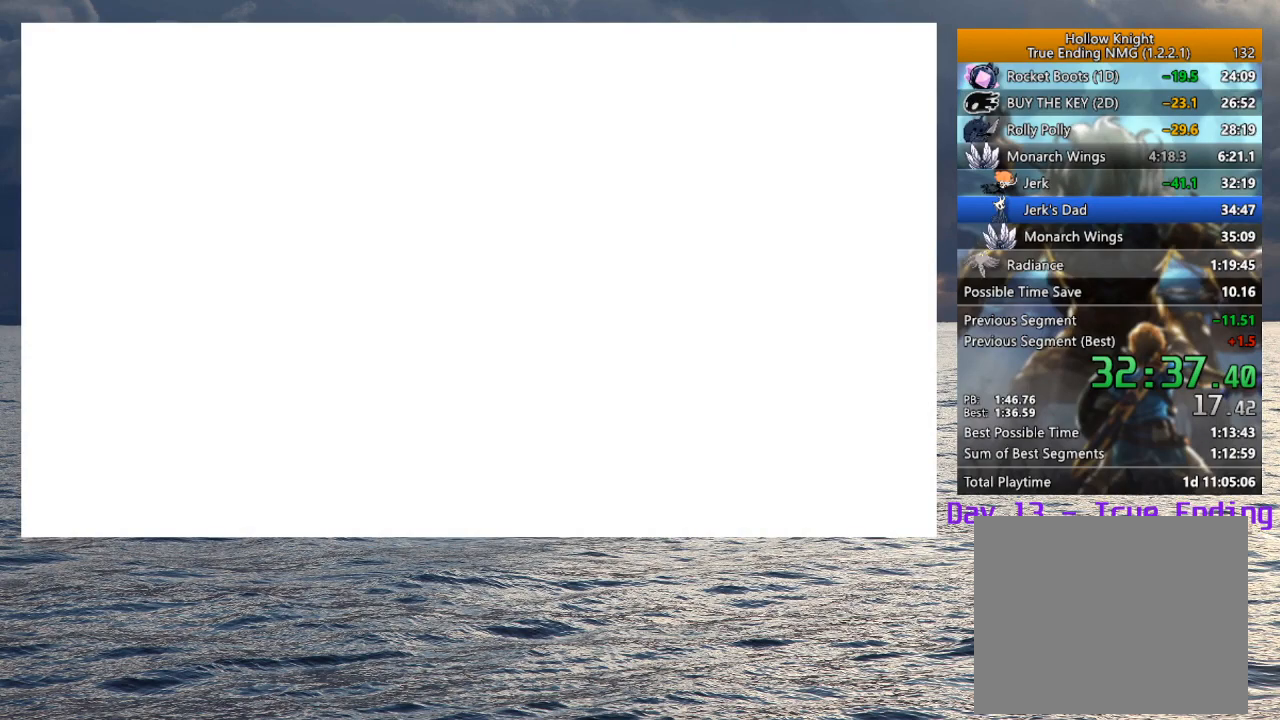
{"buttons": [], "left_stick": "center", "right_stick": "center", "events": []}
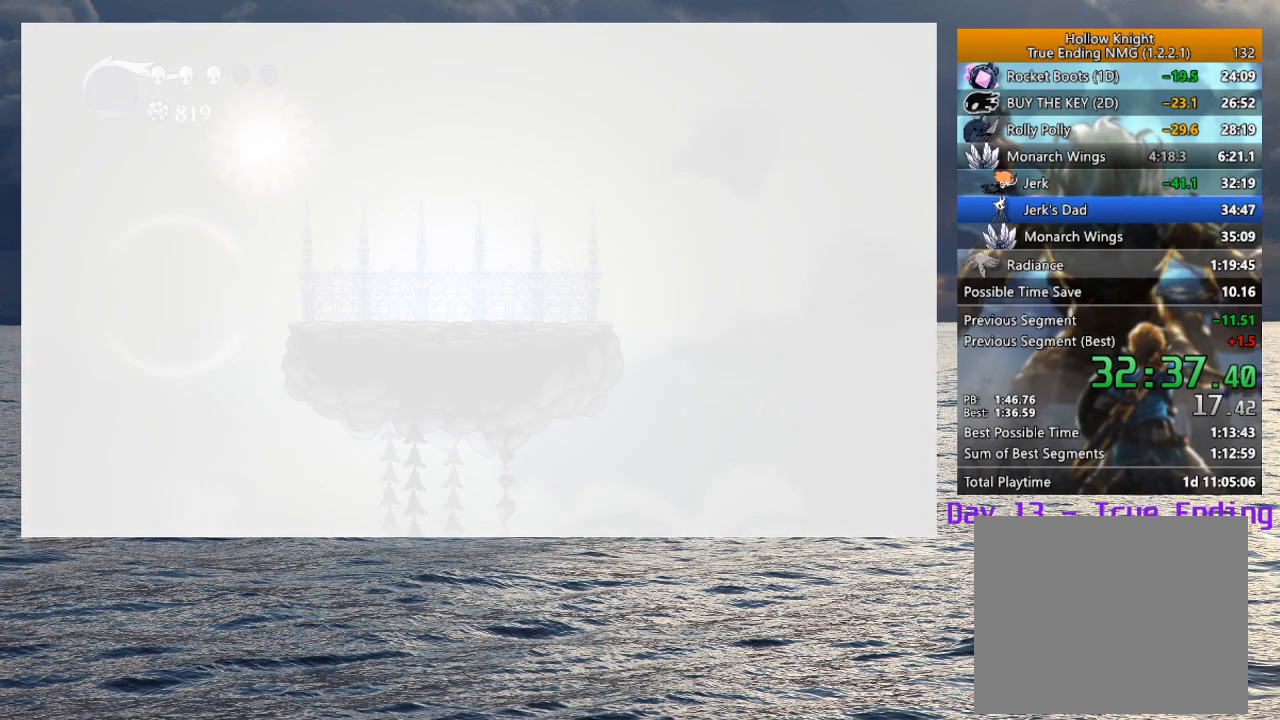
{"buttons": [], "left_stick": "center", "right_stick": "center", "events": []}
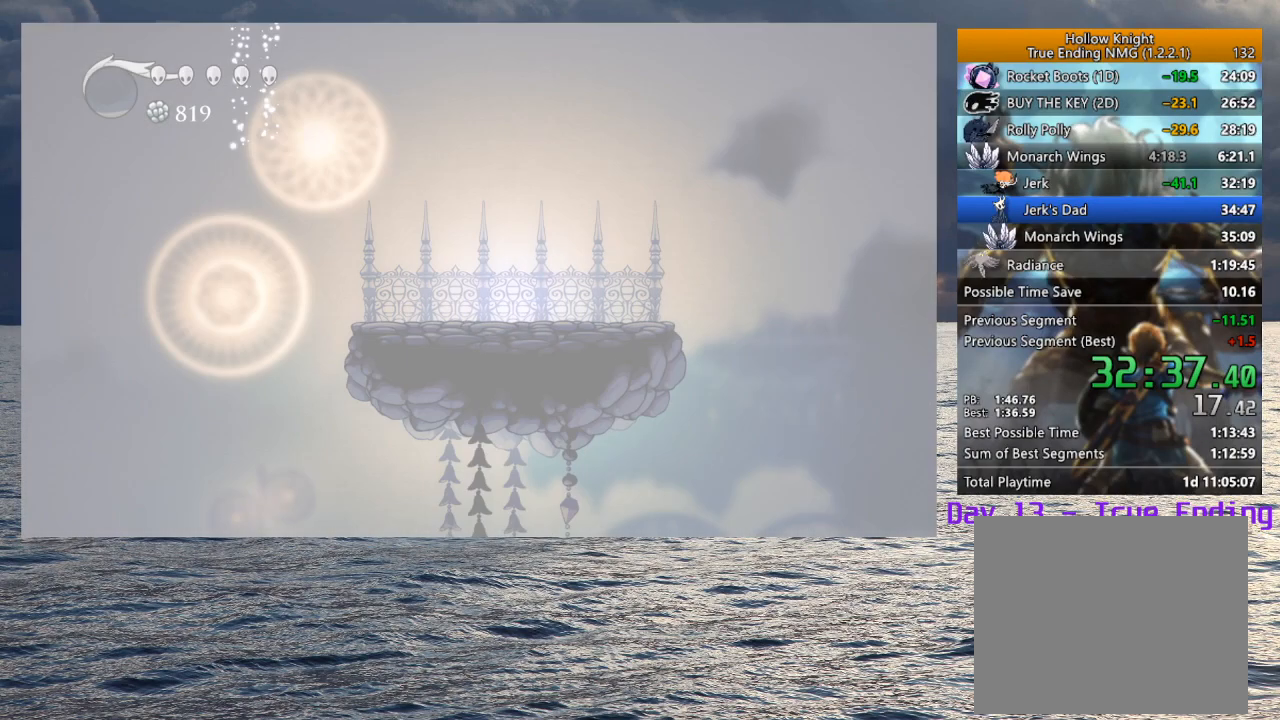
{"buttons": [], "left_stick": "center", "right_stick": "center", "events": []}